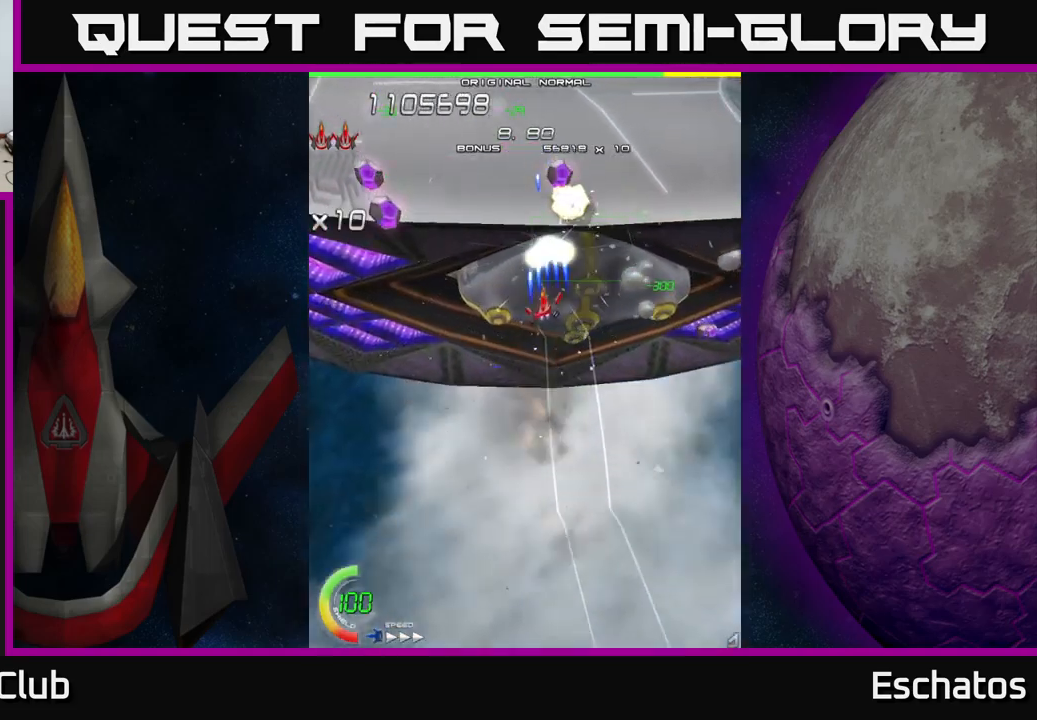
Gameplay with a controller (Xbox layout); each line is a JSON object with the inputs held at the frame after it. "events" lists button and stick changes between this image and that frame as [ms after this image, input, new state], when the widget could be followed in between. Not read: L1.
{"buttons": ["X", "DPAD_DOWN"], "left_stick": "center", "right_stick": "center", "events": [[117, "DPAD_LEFT", "up"], [283, "DPAD_LEFT", "down"], [333, "DPAD_DOWN", "down"], [383, "DPAD_LEFT", "up"]]}
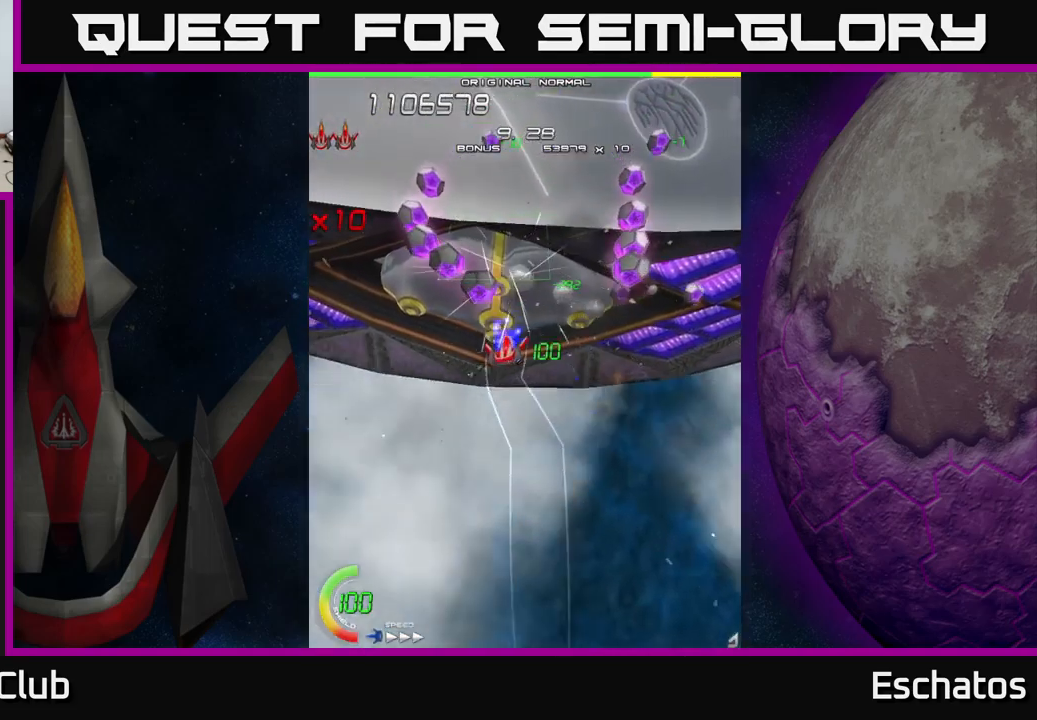
{"buttons": ["A", "DPAD_LEFT"], "left_stick": "center", "right_stick": "center"}
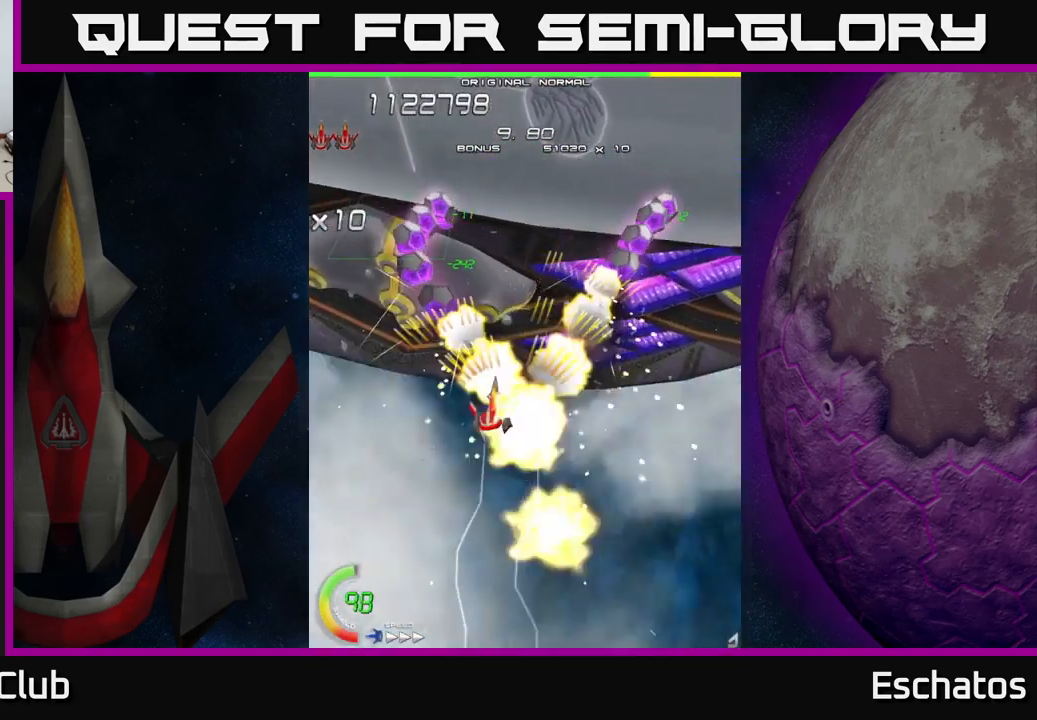
{"buttons": ["A"], "left_stick": "center", "right_stick": "center", "events": [[67, "DPAD_LEFT", "up"]]}
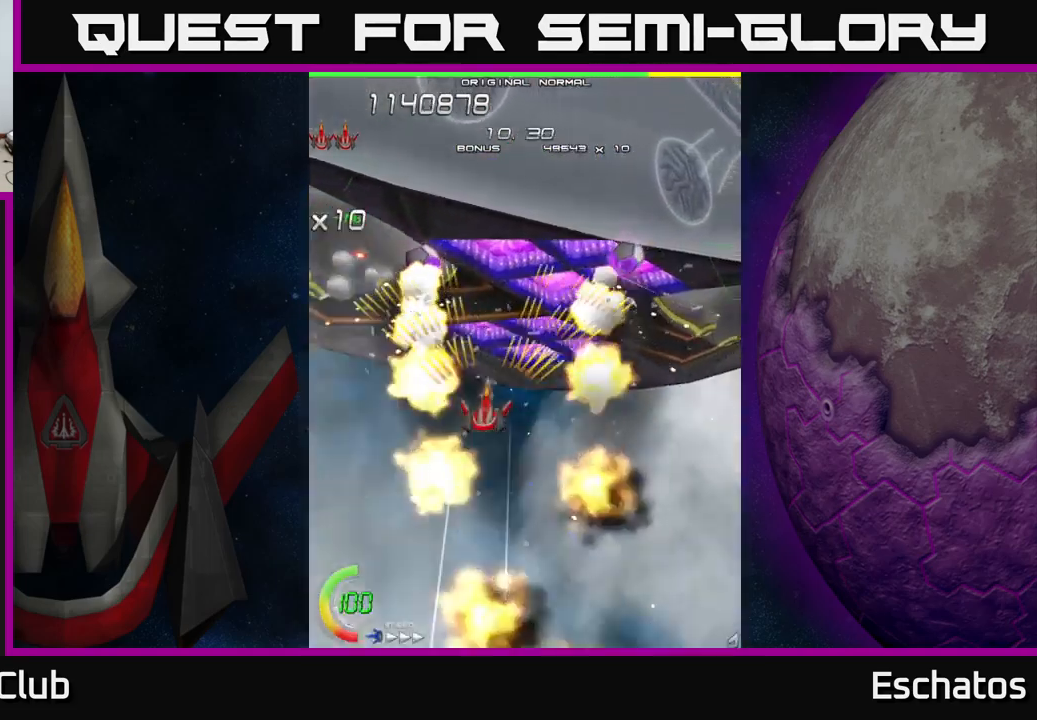
{"buttons": ["X", "DPAD_RIGHT"], "left_stick": "center", "right_stick": "center", "events": [[183, "DPAD_RIGHT", "down"], [367, "X", "down"], [417, "A", "up"]]}
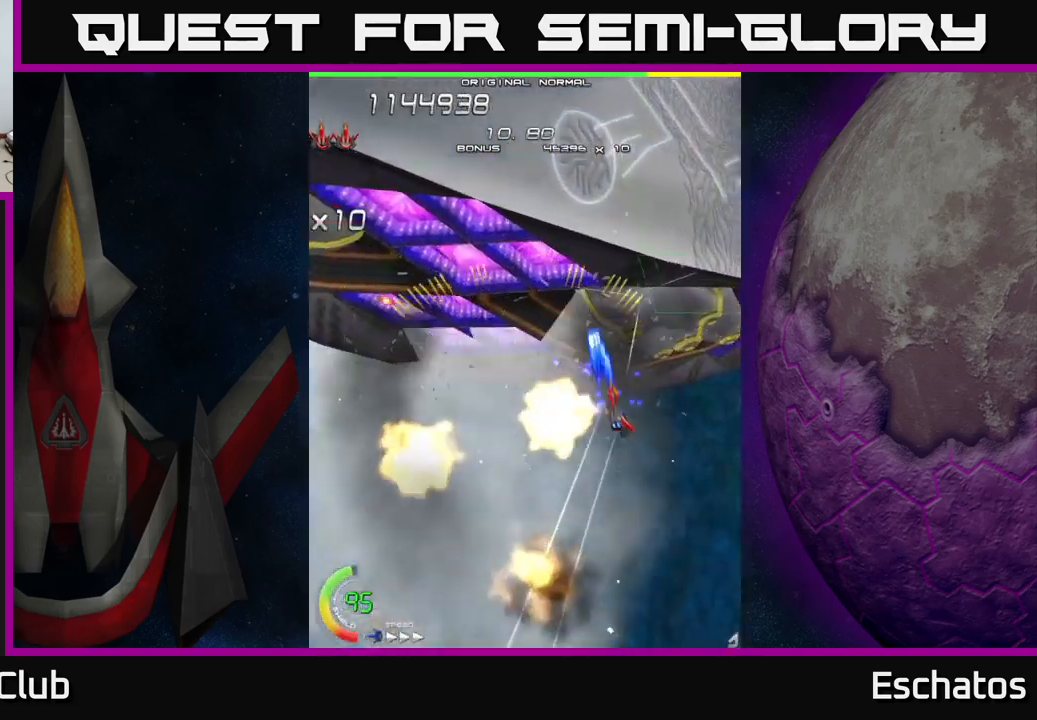
{"buttons": ["X"], "left_stick": "center", "right_stick": "center", "events": [[117, "DPAD_RIGHT", "up"], [117, "DPAD_UP", "down"], [183, "DPAD_LEFT", "down"], [283, "DPAD_UP", "up"], [300, "DPAD_LEFT", "up"]]}
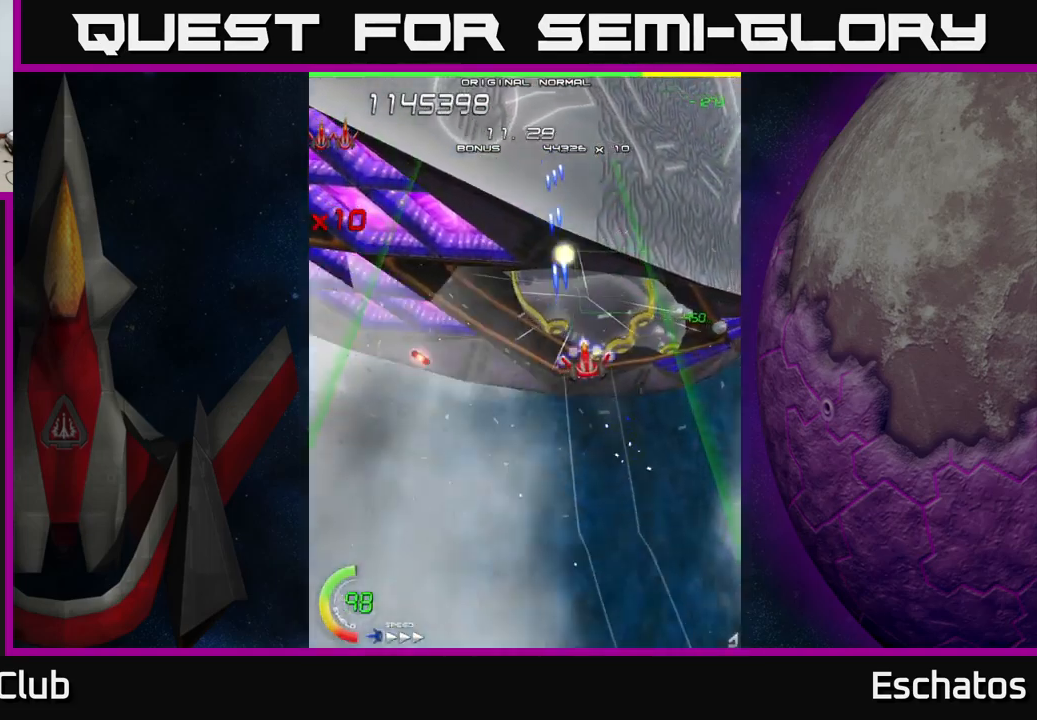
{"buttons": ["X", "DPAD_LEFT"], "left_stick": "center", "right_stick": "center", "events": [[133, "DPAD_LEFT", "down"], [167, "DPAD_UP", "down"], [283, "DPAD_UP", "up"], [300, "DPAD_LEFT", "up"], [500, "DPAD_LEFT", "down"]]}
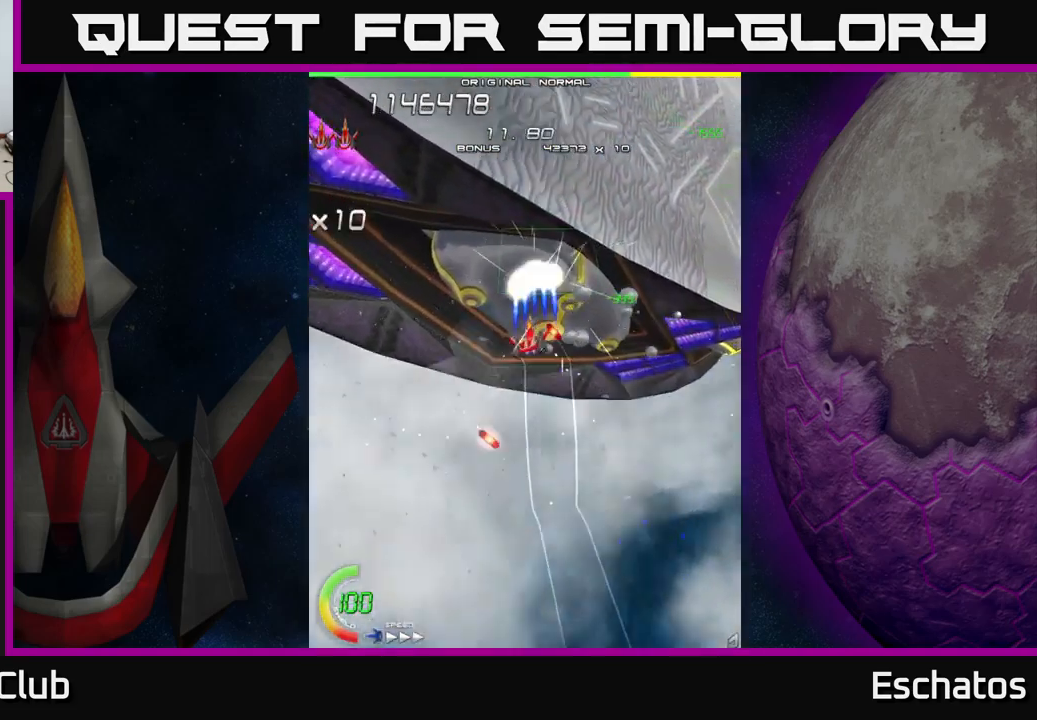
{"buttons": ["X", "DPAD_LEFT"], "left_stick": "center", "right_stick": "center", "events": [[100, "DPAD_LEFT", "up"], [150, "DPAD_LEFT", "down"], [267, "DPAD_LEFT", "up"], [400, "DPAD_LEFT", "down"]]}
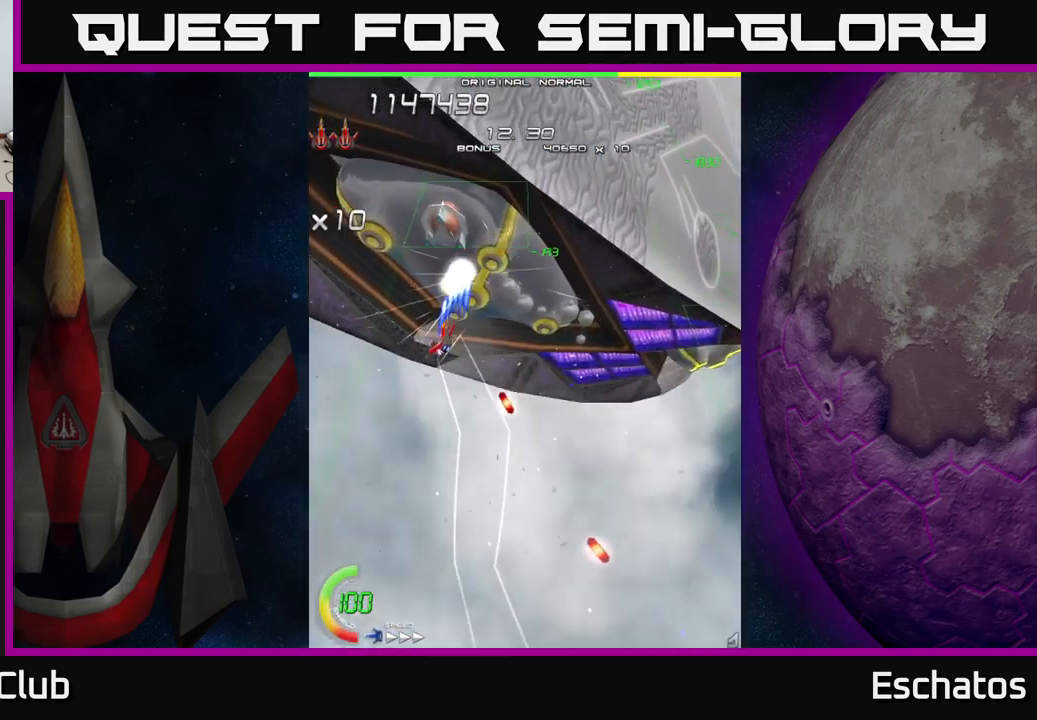
{"buttons": ["X", "DPAD_DOWN", "DPAD_LEFT"], "left_stick": "center", "right_stick": "center", "events": [[117, "DPAD_LEFT", "up"], [350, "DPAD_DOWN", "down"], [417, "DPAD_LEFT", "down"]]}
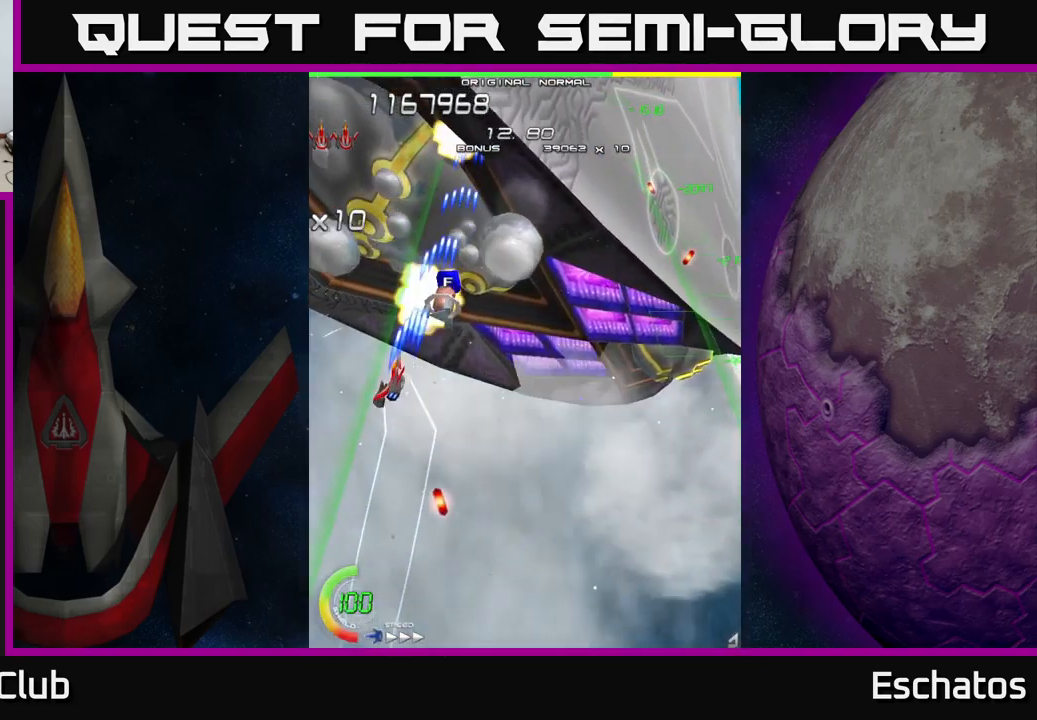
{"buttons": ["A", "DPAD_RIGHT"], "left_stick": "center", "right_stick": "center", "events": [[67, "DPAD_DOWN", "up"], [100, "DPAD_LEFT", "up"], [167, "DPAD_RIGHT", "down"], [184, "DPAD_UP", "down"], [217, "DPAD_UP", "up"], [234, "A", "down"], [317, "X", "up"]]}
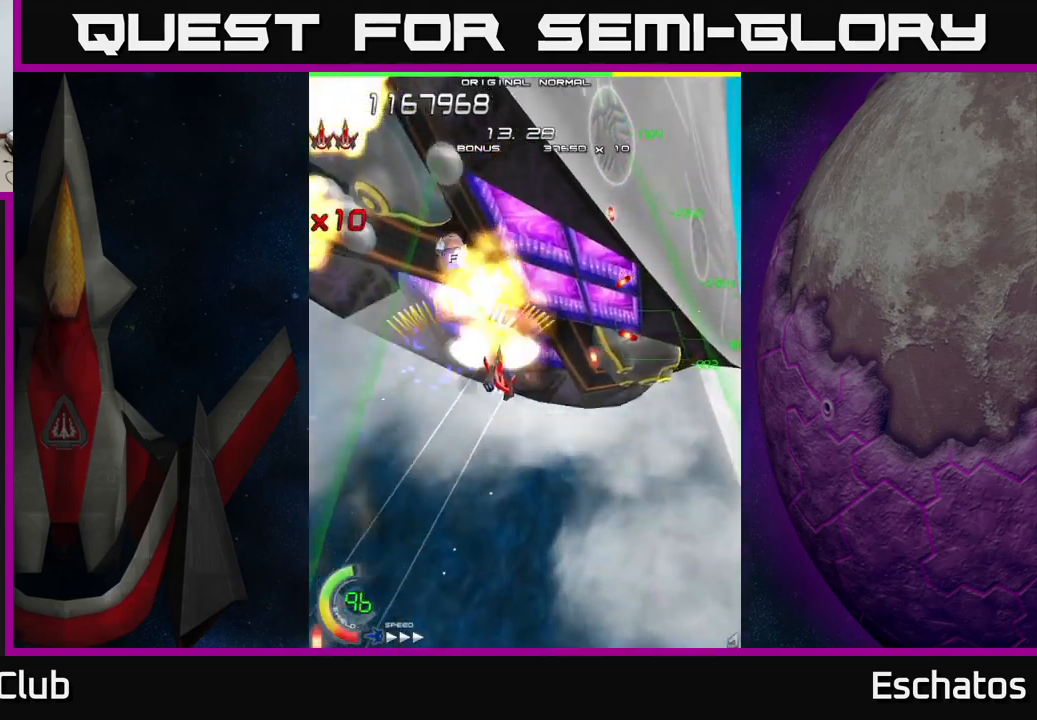
{"buttons": ["A", "DPAD_UP"], "left_stick": "center", "right_stick": "center", "events": [[67, "DPAD_DOWN", "down"], [100, "DPAD_RIGHT", "up"], [150, "DPAD_RIGHT", "down"], [200, "DPAD_DOWN", "up"], [434, "DPAD_UP", "down"], [484, "DPAD_RIGHT", "up"]]}
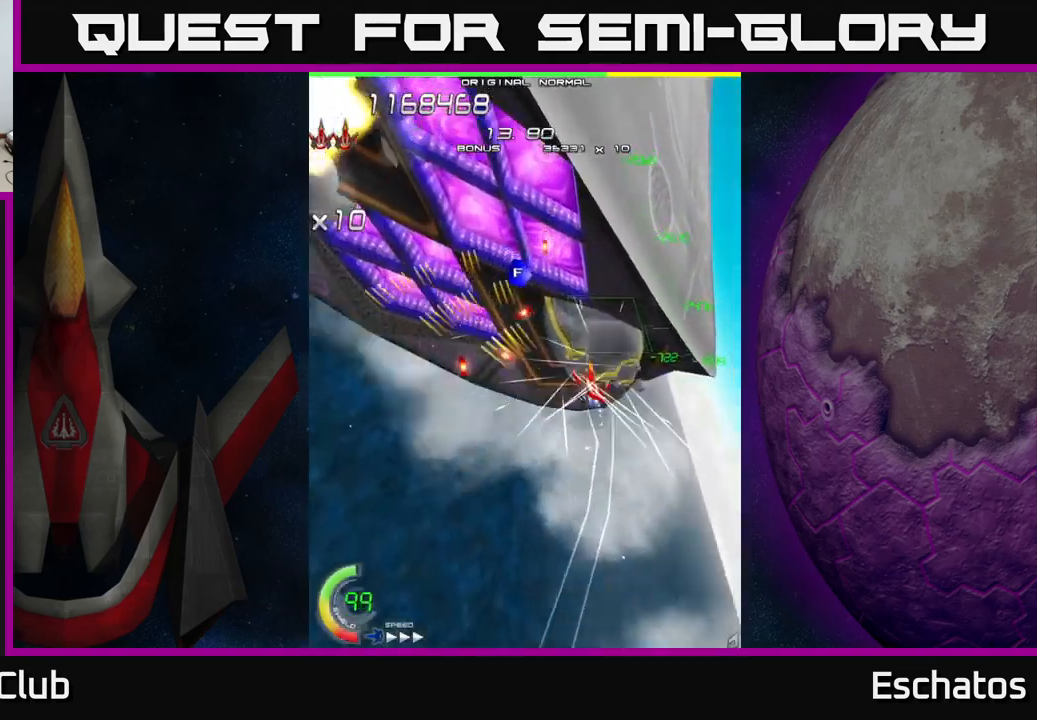
{"buttons": ["X"], "left_stick": "center", "right_stick": "center", "events": [[17, "DPAD_LEFT", "down"], [34, "DPAD_UP", "up"], [100, "DPAD_LEFT", "up"], [100, "DPAD_UP", "down"], [167, "DPAD_UP", "up"], [217, "X", "down"], [300, "A", "up"], [300, "DPAD_LEFT", "down"], [434, "DPAD_LEFT", "up"]]}
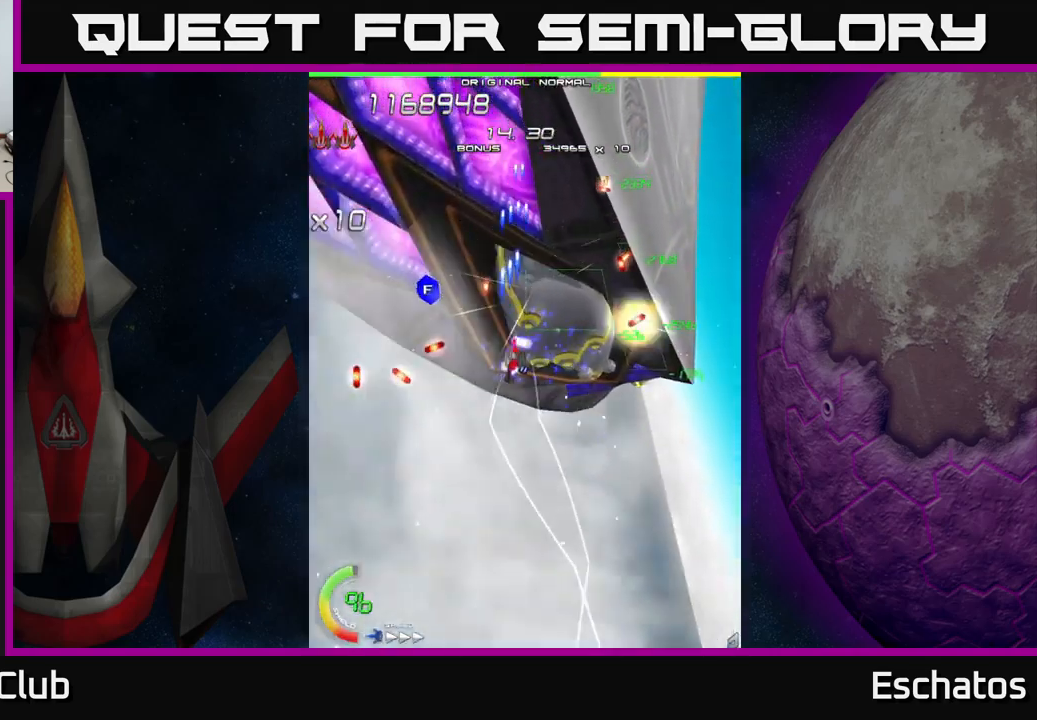
{"buttons": ["X", "DPAD_UP"], "left_stick": "center", "right_stick": "center", "events": [[34, "DPAD_RIGHT", "down"], [184, "DPAD_RIGHT", "up"], [300, "DPAD_LEFT", "down"], [384, "DPAD_UP", "down"], [500, "DPAD_LEFT", "up"]]}
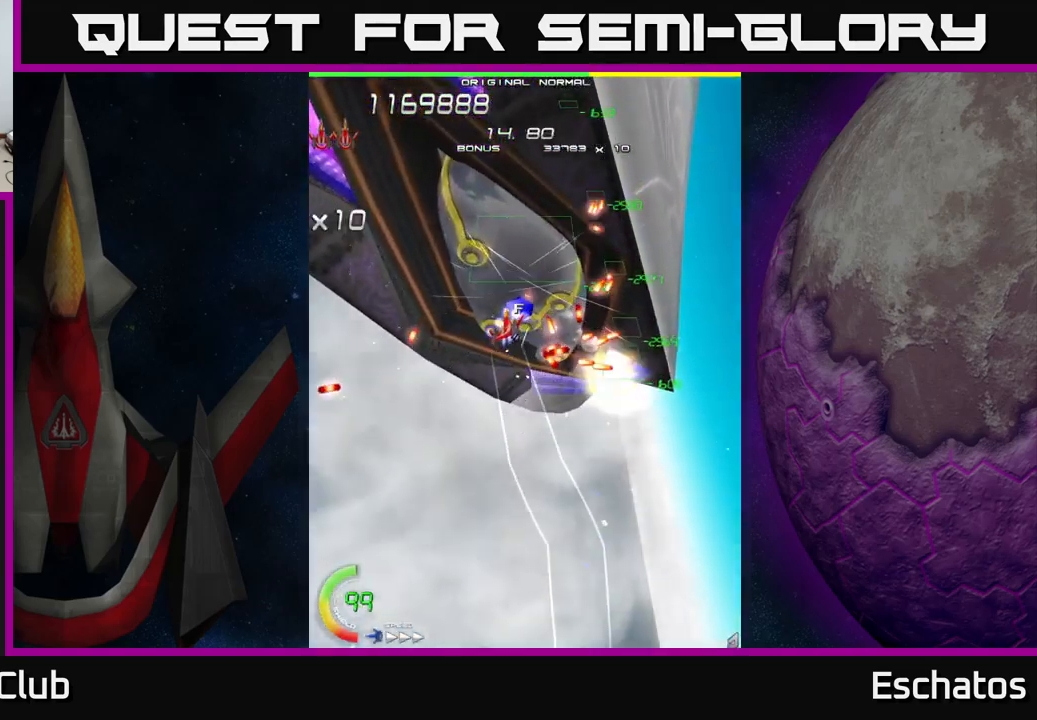
{"buttons": ["X", "DPAD_RIGHT"], "left_stick": "center", "right_stick": "center", "events": [[200, "DPAD_LEFT", "down"], [217, "DPAD_UP", "up"], [350, "DPAD_LEFT", "up"], [384, "DPAD_RIGHT", "down"]]}
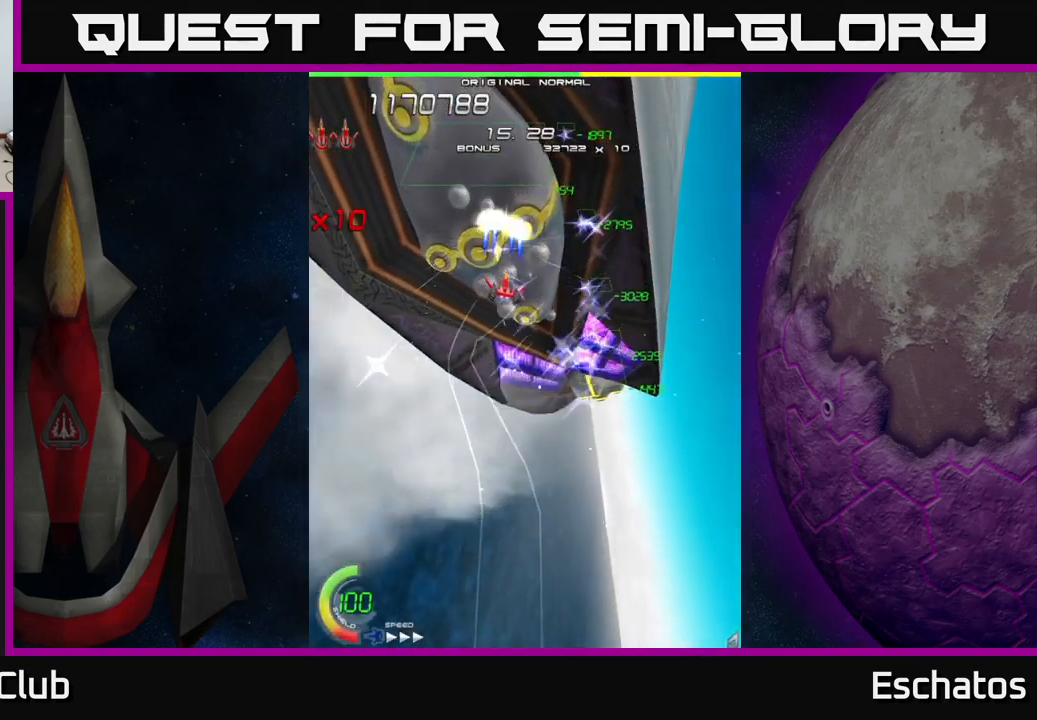
{"buttons": ["X", "DPAD_DOWN"], "left_stick": "center", "right_stick": "center", "events": [[17, "DPAD_RIGHT", "up"], [217, "DPAD_DOWN", "down"], [234, "DPAD_LEFT", "down"], [317, "DPAD_LEFT", "up"]]}
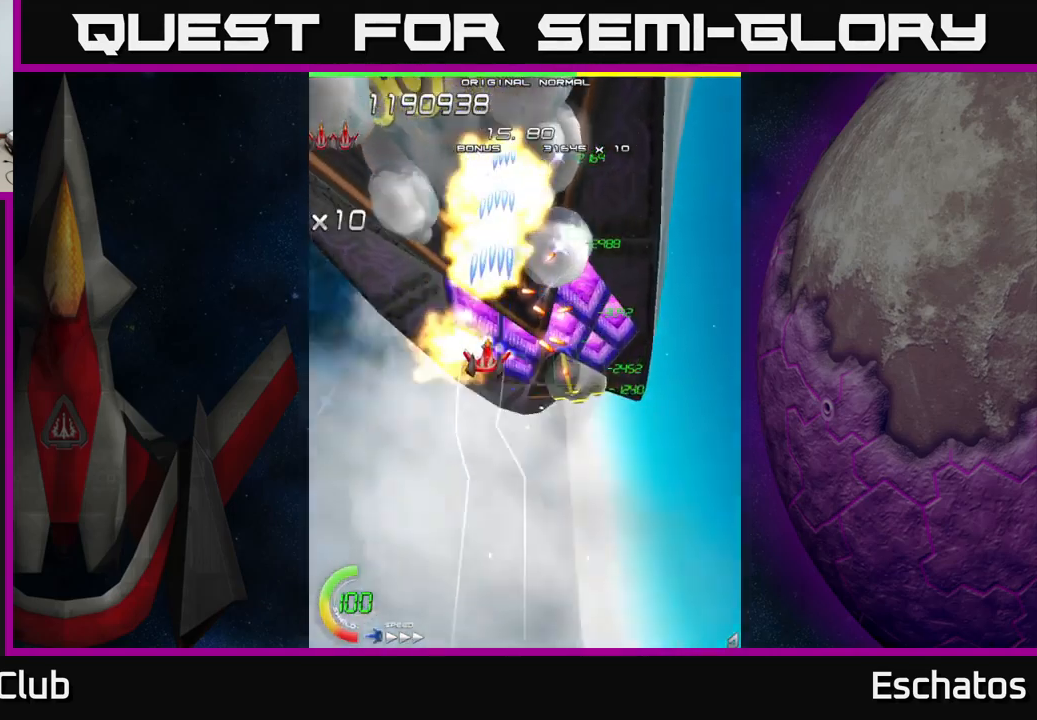
{"buttons": ["X", "DPAD_DOWN"], "left_stick": "center", "right_stick": "center", "events": [[17, "DPAD_RIGHT", "down"], [417, "DPAD_RIGHT", "up"]]}
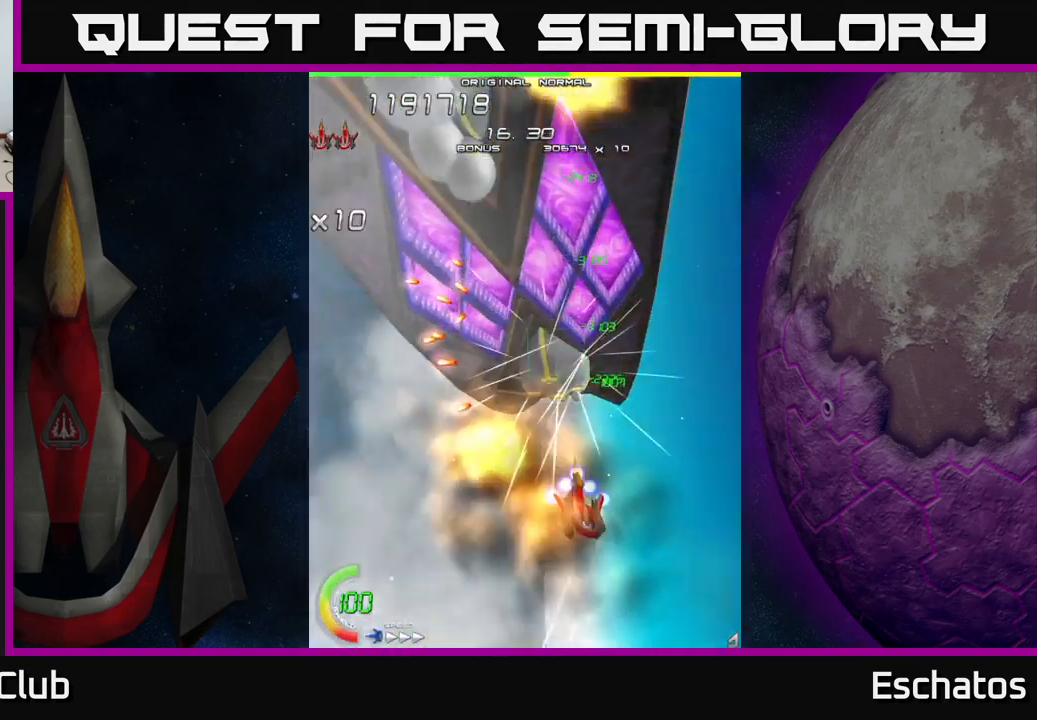
{"buttons": ["X"], "left_stick": "center", "right_stick": "center", "events": [[34, "DPAD_DOWN", "up"], [100, "DPAD_LEFT", "down"], [184, "DPAD_UP", "down"], [217, "DPAD_LEFT", "up"], [334, "DPAD_UP", "up"]]}
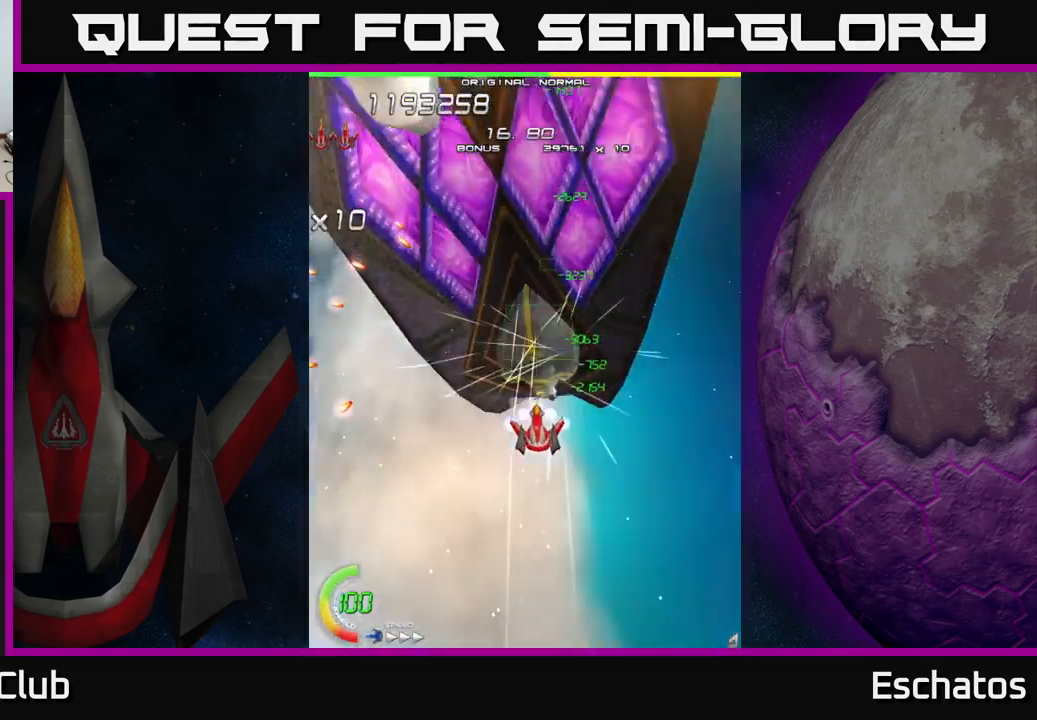
{"buttons": ["X", "DPAD_DOWN"], "left_stick": "center", "right_stick": "center", "events": [[17, "DPAD_UP", "down"], [267, "DPAD_UP", "up"], [467, "DPAD_DOWN", "down"]]}
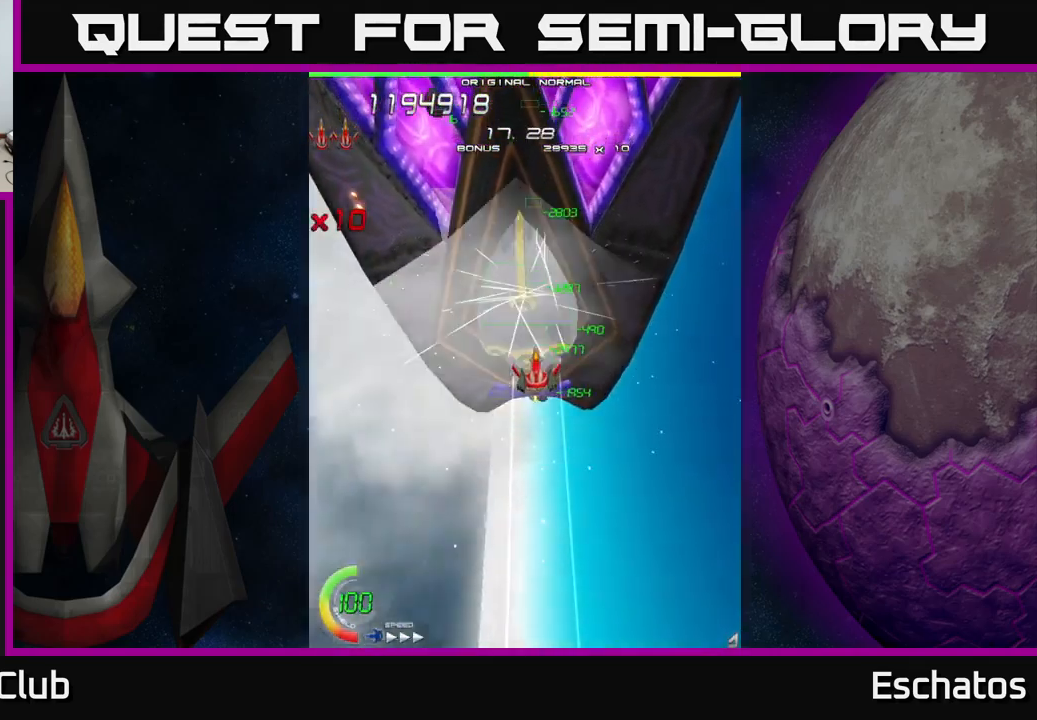
{"buttons": ["X"], "left_stick": "center", "right_stick": "center", "events": [[84, "DPAD_DOWN", "up"]]}
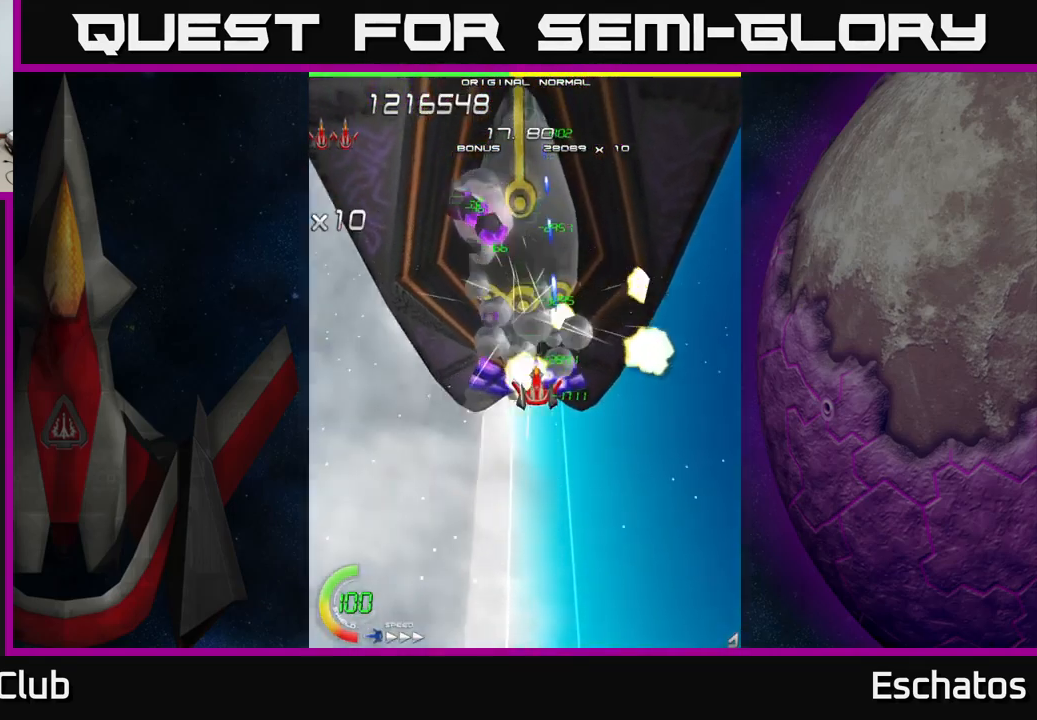
{"buttons": ["X", "DPAD_DOWN", "DPAD_RIGHT"], "left_stick": "center", "right_stick": "center", "events": [[183, "DPAD_UP", "down"], [200, "DPAD_LEFT", "down"], [366, "DPAD_LEFT", "up"], [383, "DPAD_RIGHT", "down"], [466, "DPAD_UP", "up"], [500, "DPAD_DOWN", "down"]]}
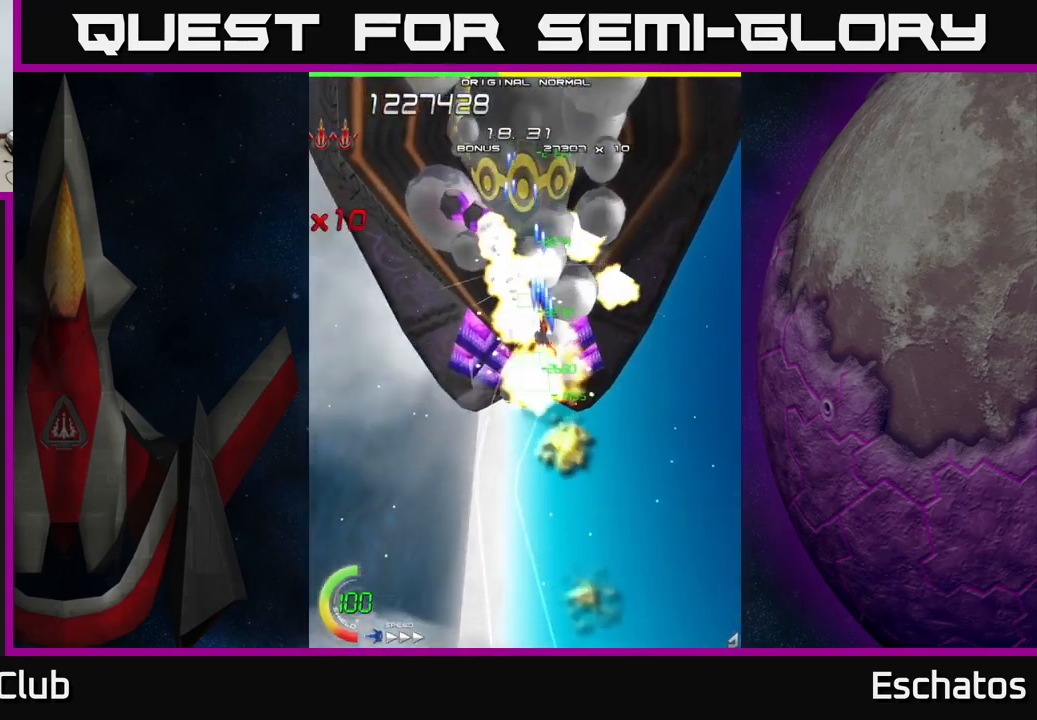
{"buttons": ["X"], "left_stick": "center", "right_stick": "center", "events": [[17, "DPAD_RIGHT", "up"], [117, "DPAD_DOWN", "up"], [184, "DPAD_LEFT", "down"], [184, "DPAD_UP", "down"], [217, "DPAD_LEFT", "up"], [284, "DPAD_UP", "up"]]}
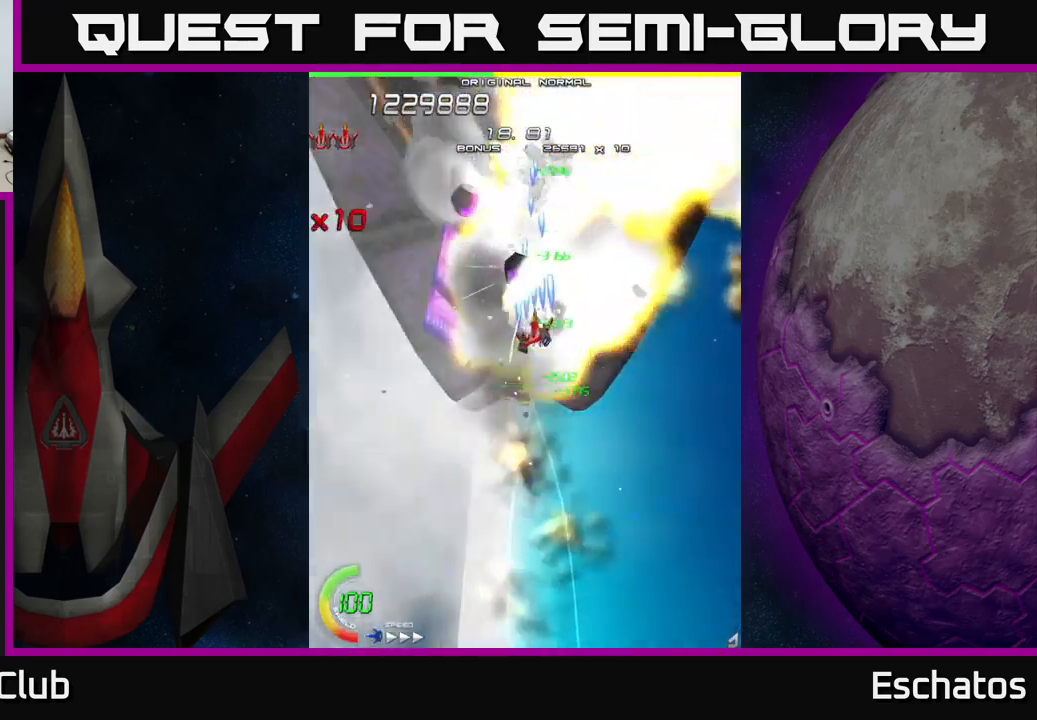
{"buttons": ["X"], "left_stick": "center", "right_stick": "center", "events": []}
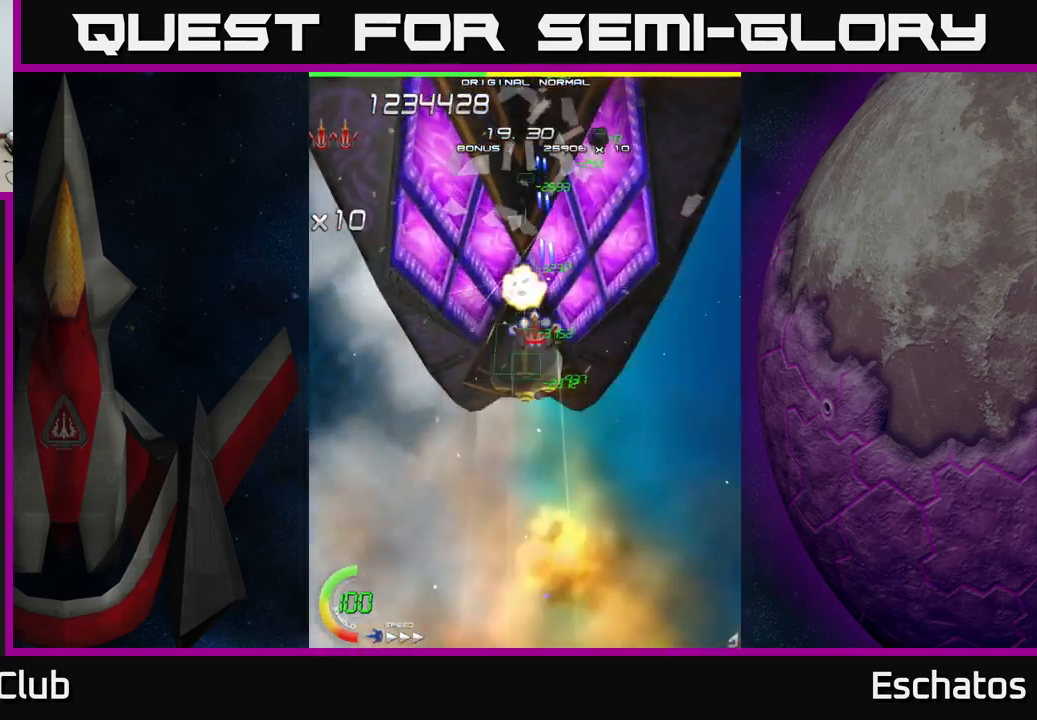
{"buttons": ["X"], "left_stick": "center", "right_stick": "center", "events": []}
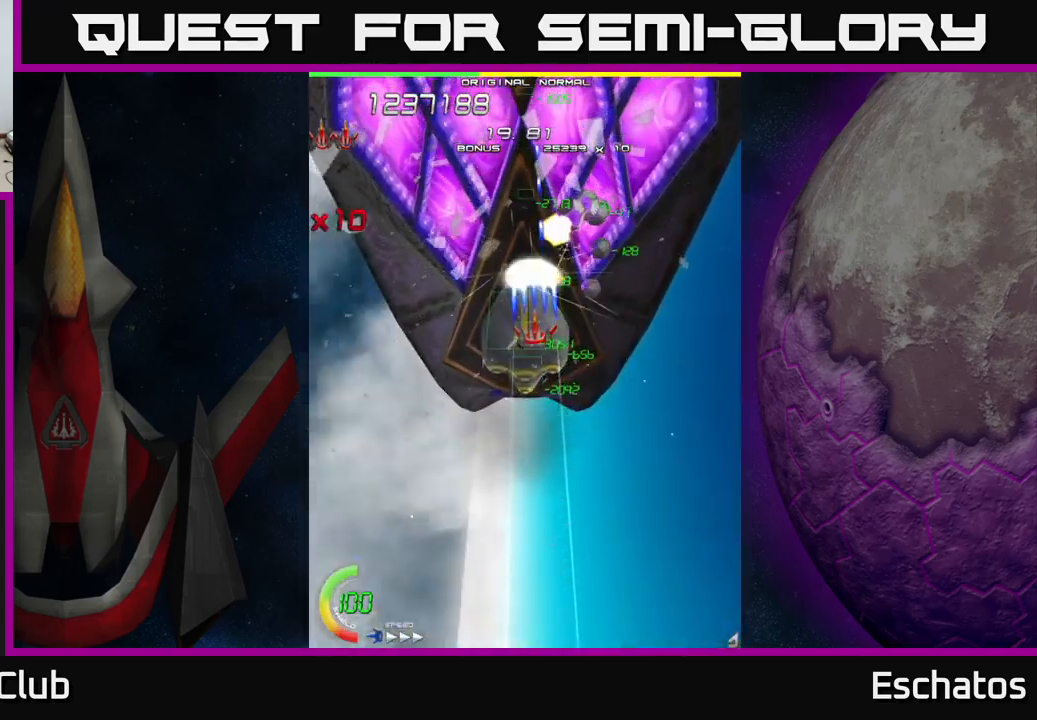
{"buttons": ["X"], "left_stick": "center", "right_stick": "center", "events": []}
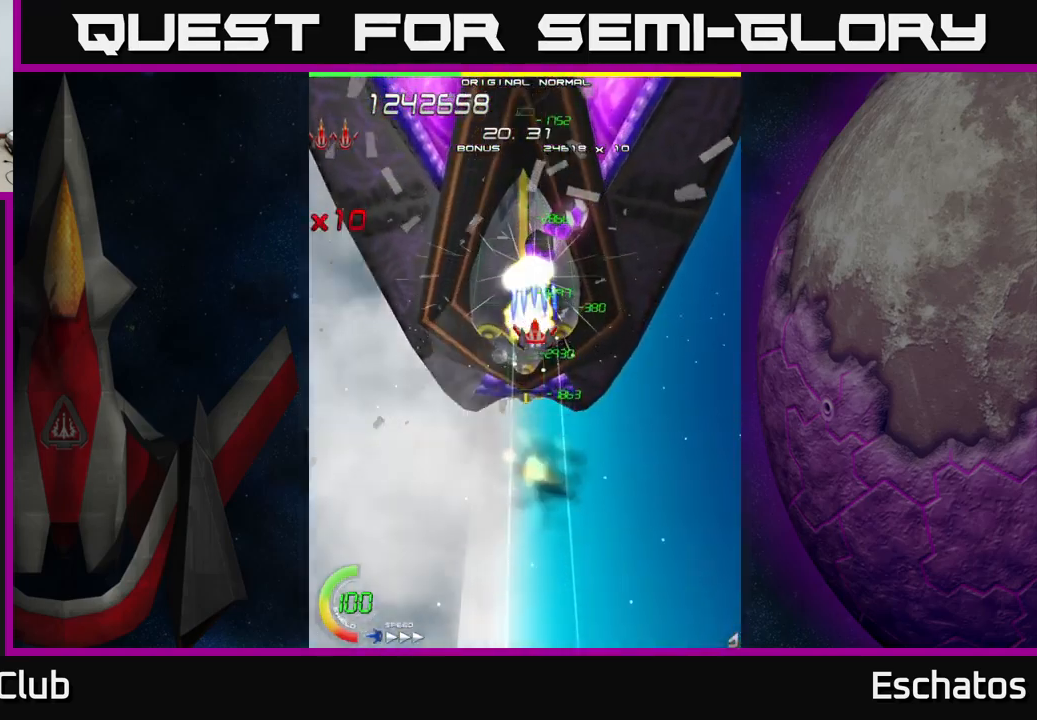
{"buttons": ["X"], "left_stick": "center", "right_stick": "center", "events": []}
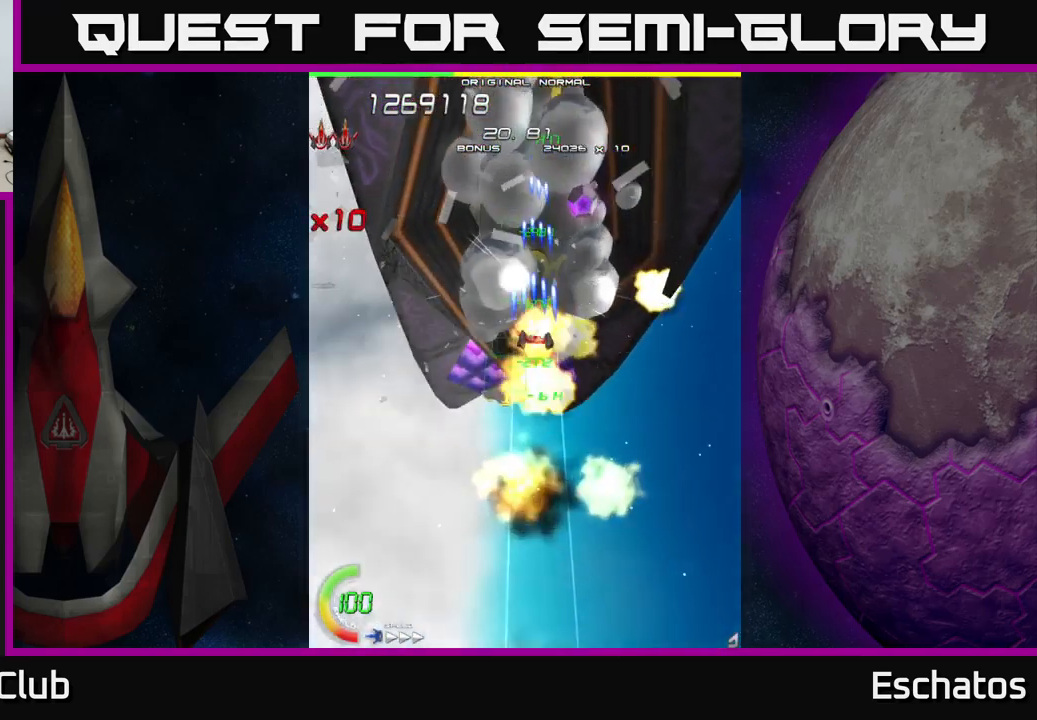
{"buttons": ["X", "DPAD_DOWN", "DPAD_RIGHT"], "left_stick": "center", "right_stick": "center", "events": [[117, "DPAD_RIGHT", "down"], [217, "DPAD_RIGHT", "up"], [217, "DPAD_UP", "down"], [350, "DPAD_UP", "up"], [400, "DPAD_RIGHT", "down"], [500, "DPAD_DOWN", "down"]]}
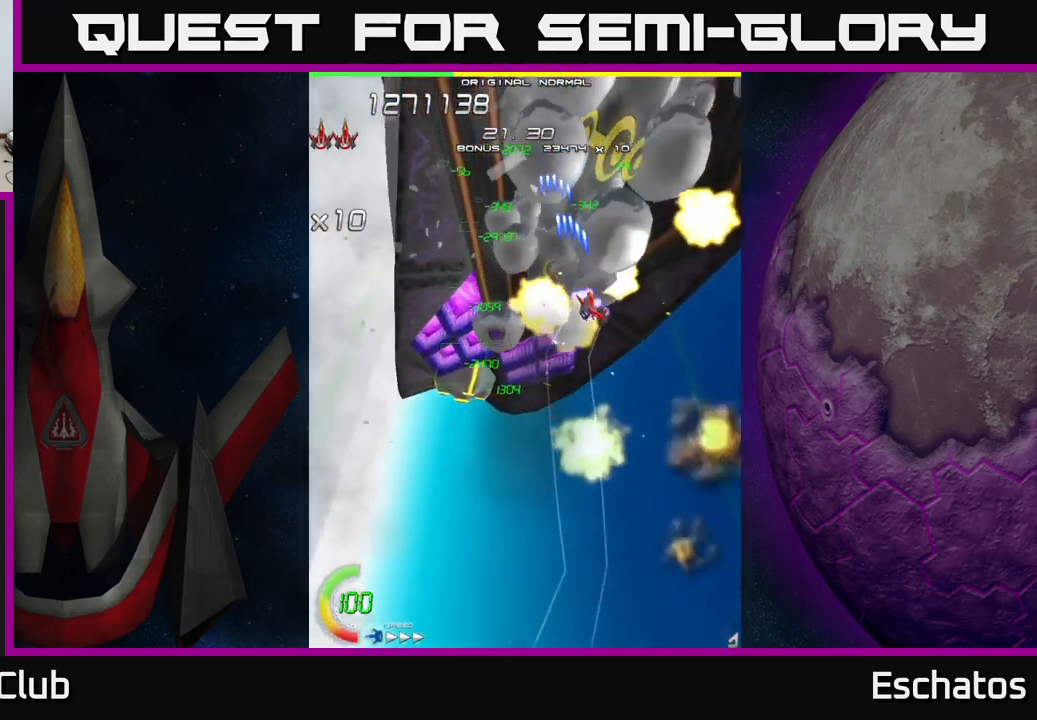
{"buttons": ["X", "DPAD_DOWN", "DPAD_LEFT"], "left_stick": "center", "right_stick": "center", "events": [[17, "DPAD_RIGHT", "up"], [200, "DPAD_LEFT", "down"], [250, "DPAD_DOWN", "up"], [367, "DPAD_DOWN", "down"], [417, "DPAD_LEFT", "up"], [500, "DPAD_LEFT", "down"]]}
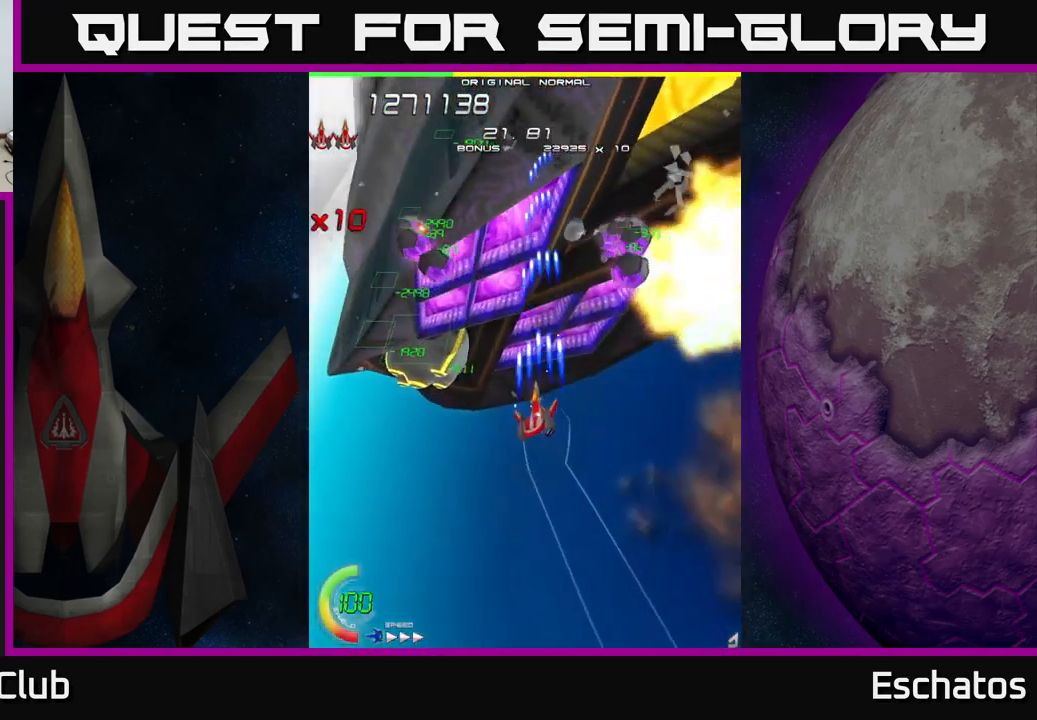
{"buttons": ["X", "DPAD_DOWN"], "left_stick": "center", "right_stick": "center", "events": [[34, "DPAD_DOWN", "up"], [384, "DPAD_LEFT", "up"], [484, "DPAD_DOWN", "down"]]}
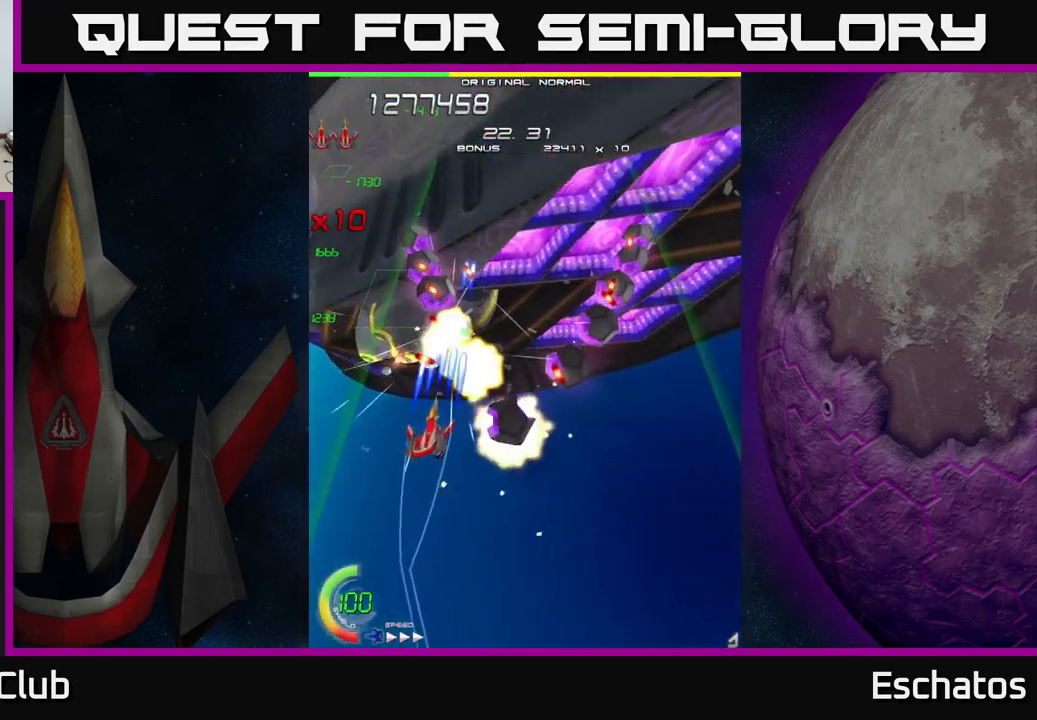
{"buttons": ["X"], "left_stick": "center", "right_stick": "center", "events": [[67, "DPAD_RIGHT", "down"], [250, "DPAD_RIGHT", "up"], [350, "DPAD_RIGHT", "down"], [434, "DPAD_RIGHT", "up"], [467, "DPAD_DOWN", "up"]]}
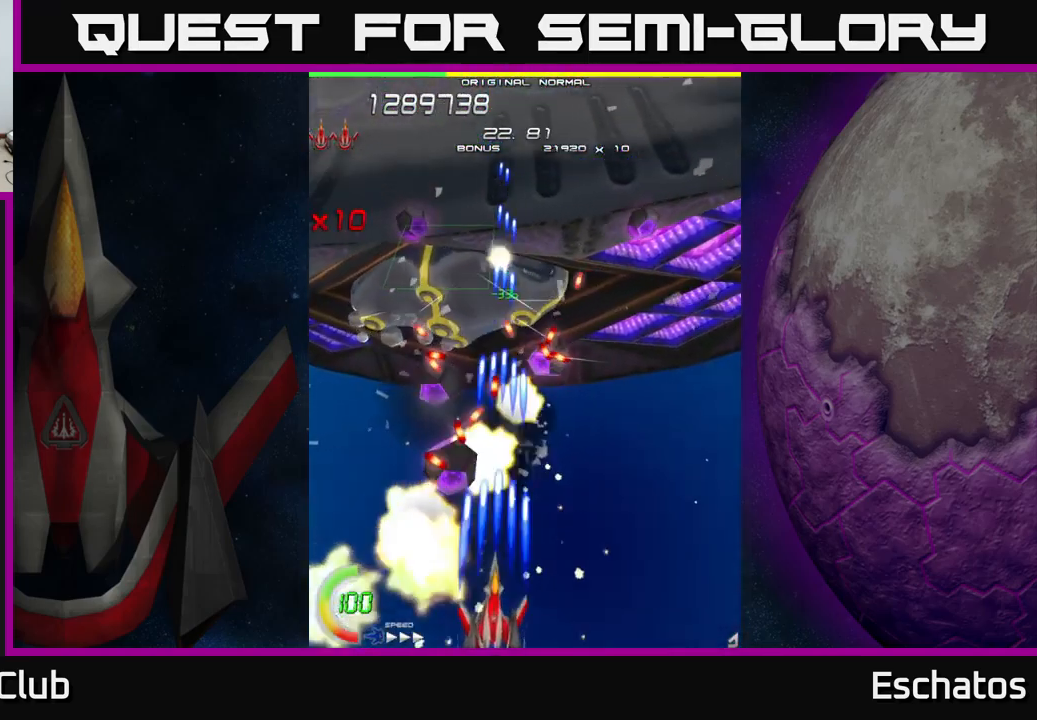
{"buttons": ["X", "DPAD_RIGHT"], "left_stick": "center", "right_stick": "center", "events": [[134, "DPAD_RIGHT", "down"], [267, "DPAD_UP", "down"], [317, "DPAD_RIGHT", "up"], [367, "DPAD_LEFT", "down"], [384, "DPAD_UP", "up"], [451, "DPAD_LEFT", "up"], [484, "DPAD_RIGHT", "down"]]}
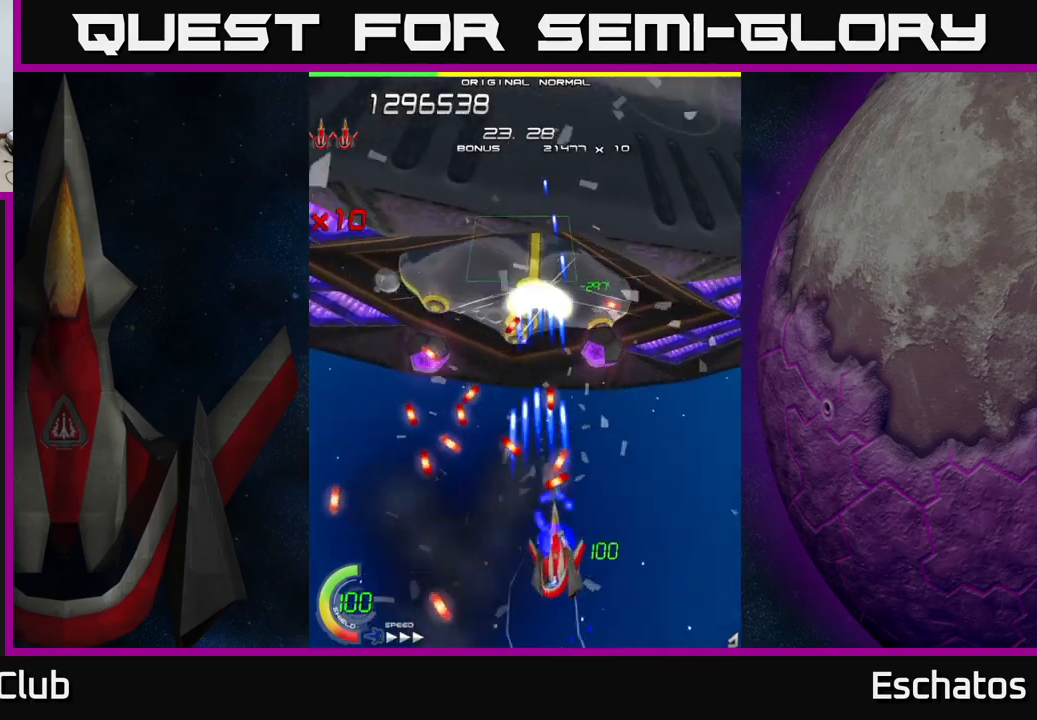
{"buttons": ["A", "DPAD_RIGHT"], "left_stick": "center", "right_stick": "center"}